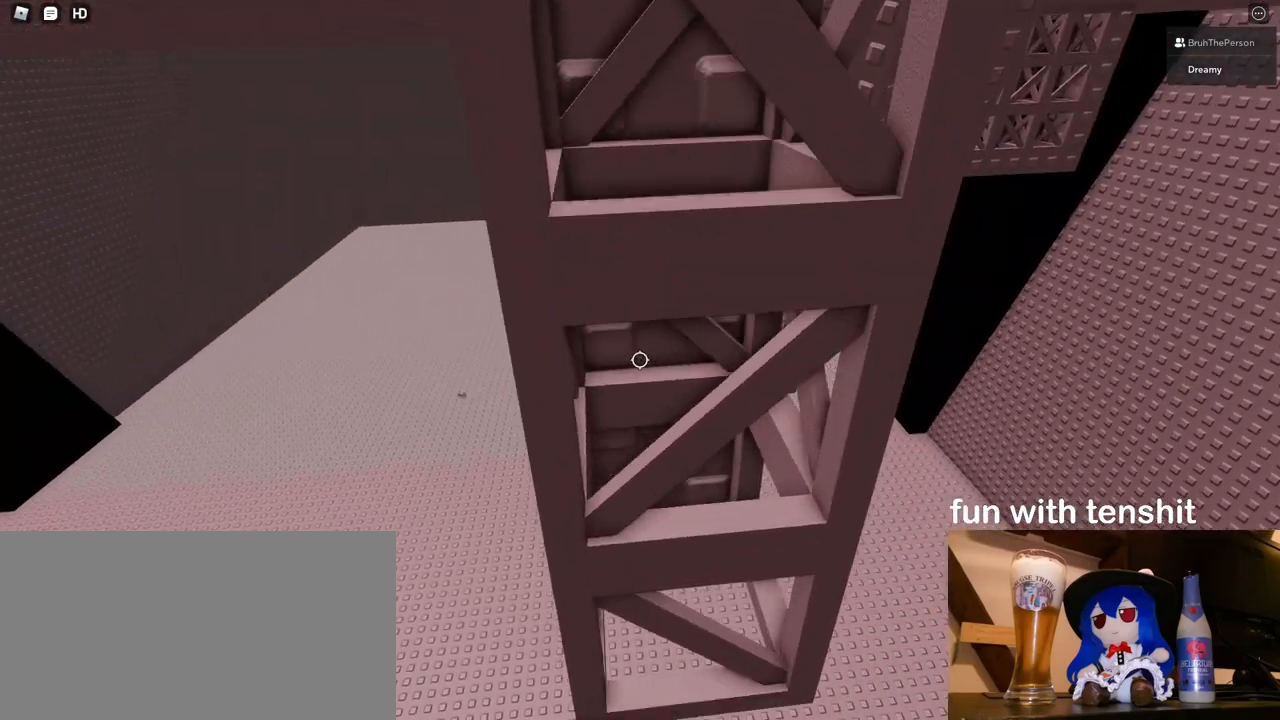
Gameplay with keyboard and mouse; each line is a JSON object with the keys and mouse buttons held at the frame after it. "events" lists presses ("down") and releases ("up") of "a", "ctrl", "d", "e", "q", "s", "shift", "space", "w", "mouse_left", "mouse_wheel", "mouse_right", "mouse_mb4" and "mouse_mb5" between this image and that frame as [ms after this image, input, new state], when the widget could be followed in between. "mouse_left", "mouse_wheel", "mouse_right", "mouse_mb4", "mouse_mb5" = the "left", "wheel", "right", "mb4", "mb5" buttons of the "mouse" list. No other keys are recorded. "wheel" means that the mouse wheel is clicked or scrolled. Mouse movement is not recorded.
{"keys": [], "mouse": [], "events": [[150, "d", "down"], [300, "d", "up"]]}
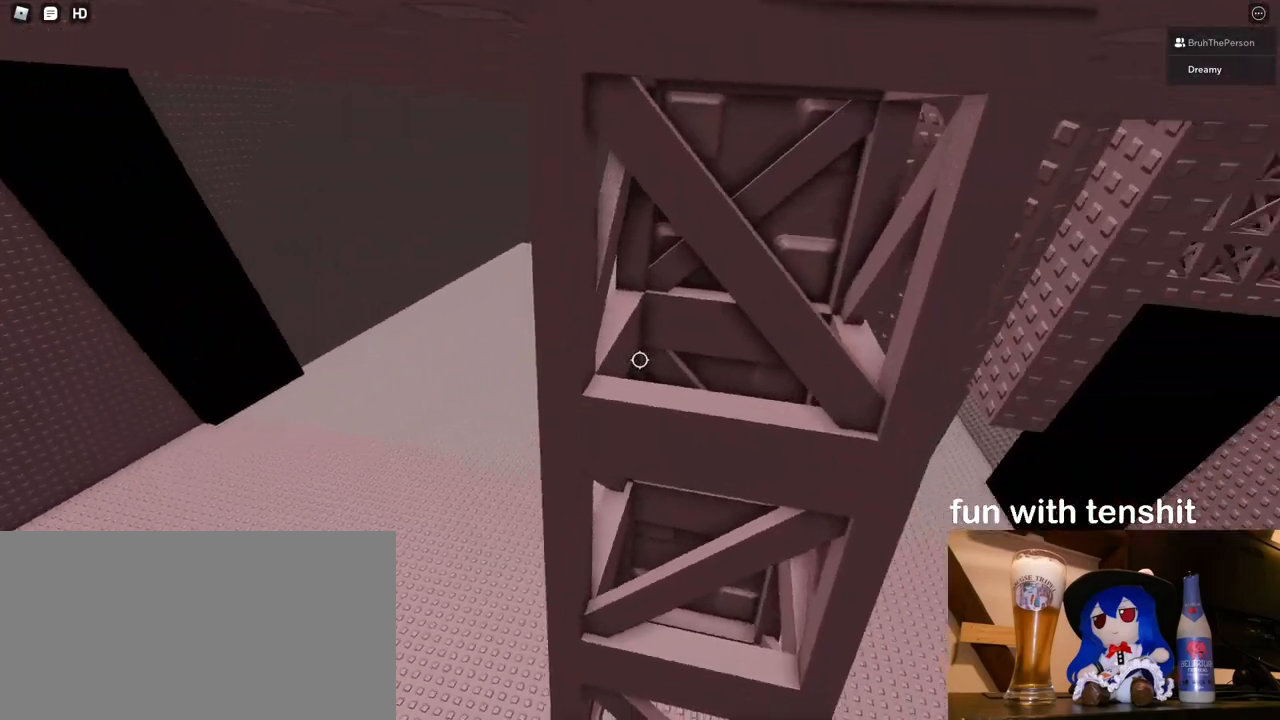
{"keys": ["s"], "mouse": [], "events": [[433, "s", "down"]]}
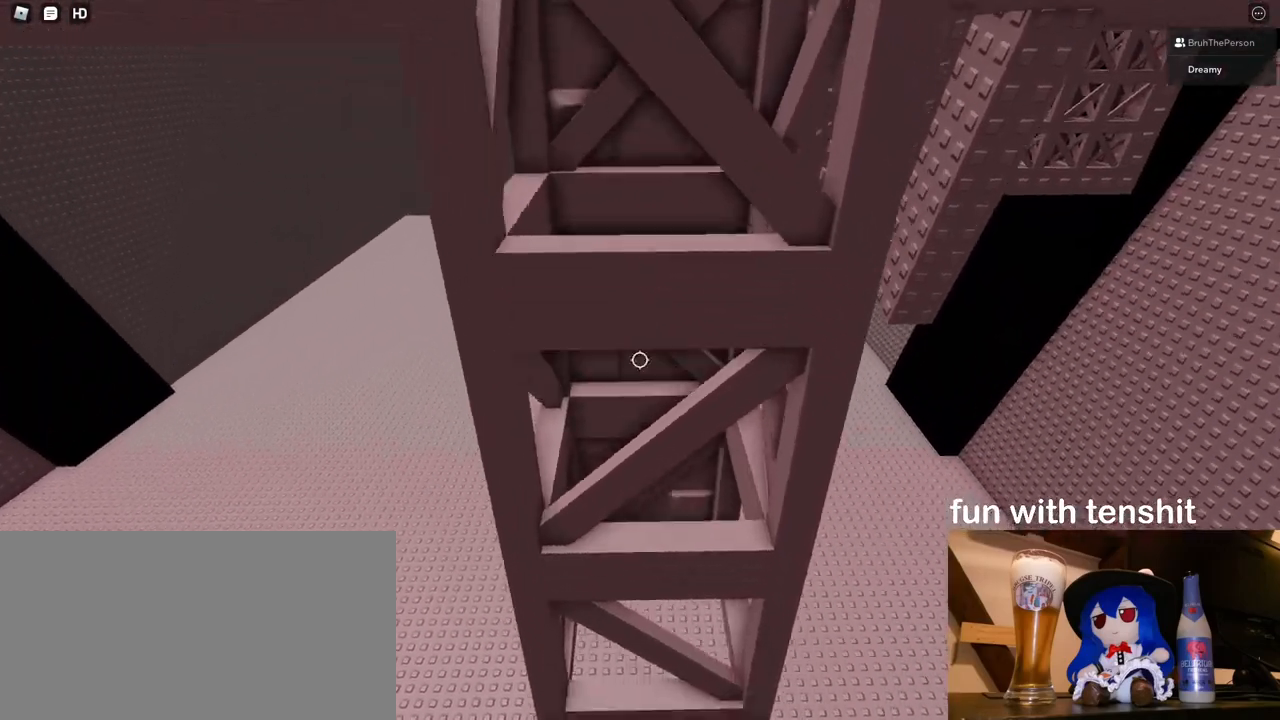
{"keys": [], "mouse": [], "events": [[17, "s", "up"], [267, "d", "down"], [400, "d", "up"]]}
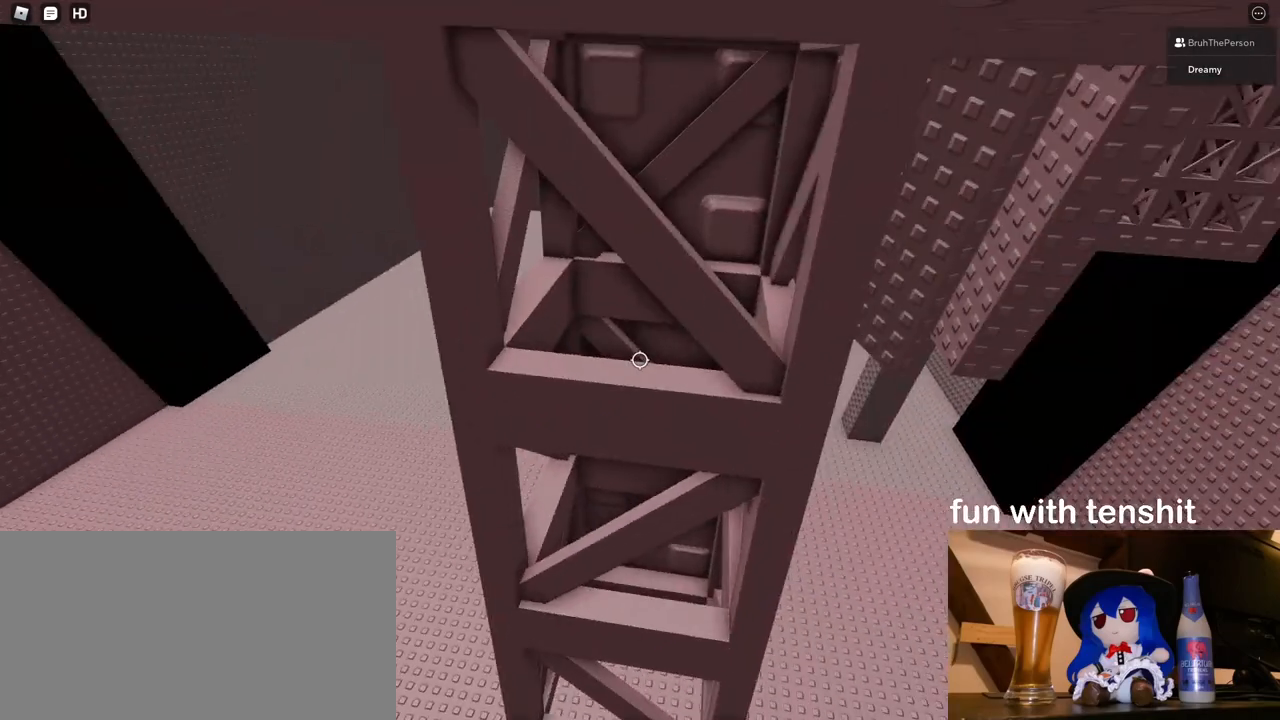
{"keys": [], "mouse": [], "events": [[167, "s", "down"], [217, "s", "up"]]}
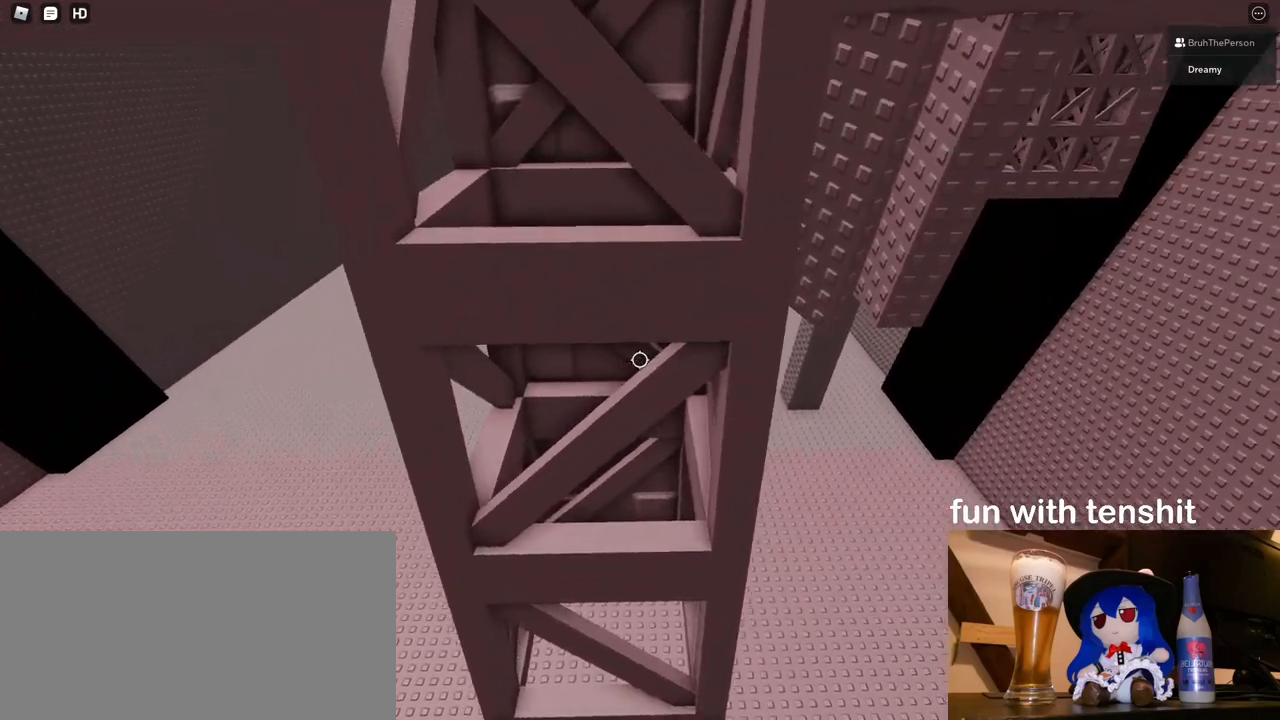
{"keys": [], "mouse": [], "events": [[217, "d", "down"], [333, "d", "up"]]}
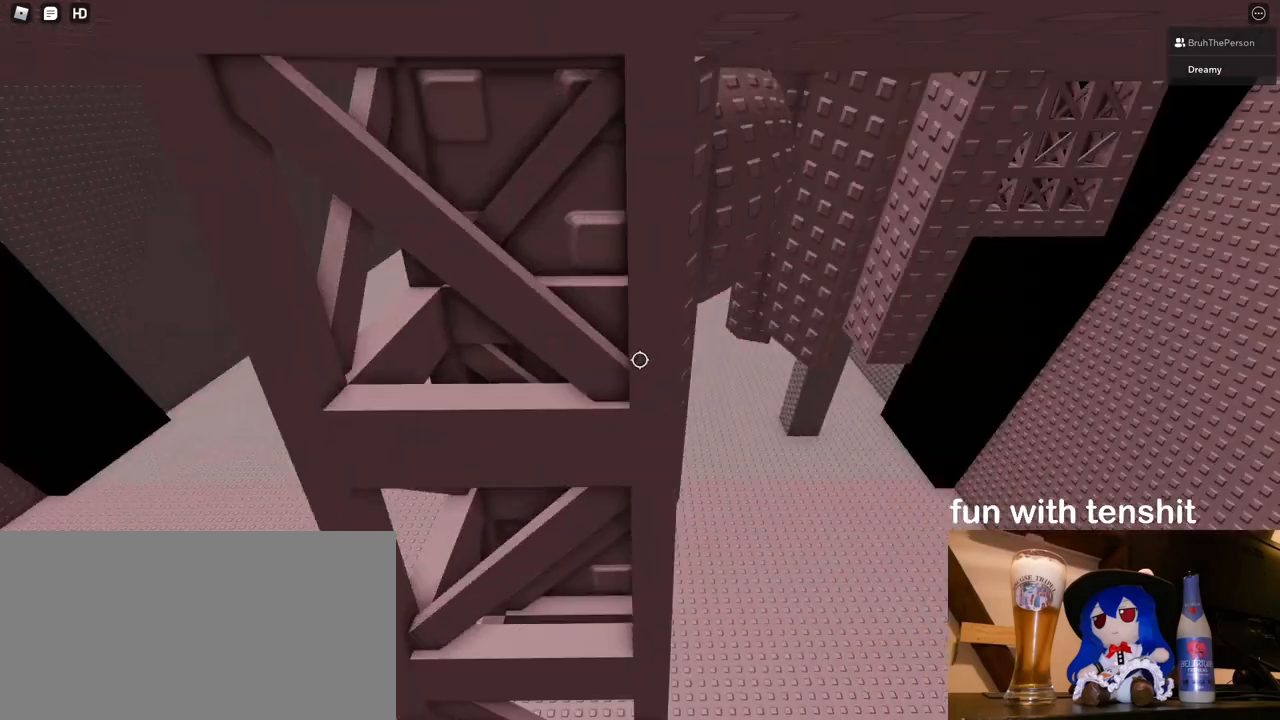
{"keys": [], "mouse": [], "events": []}
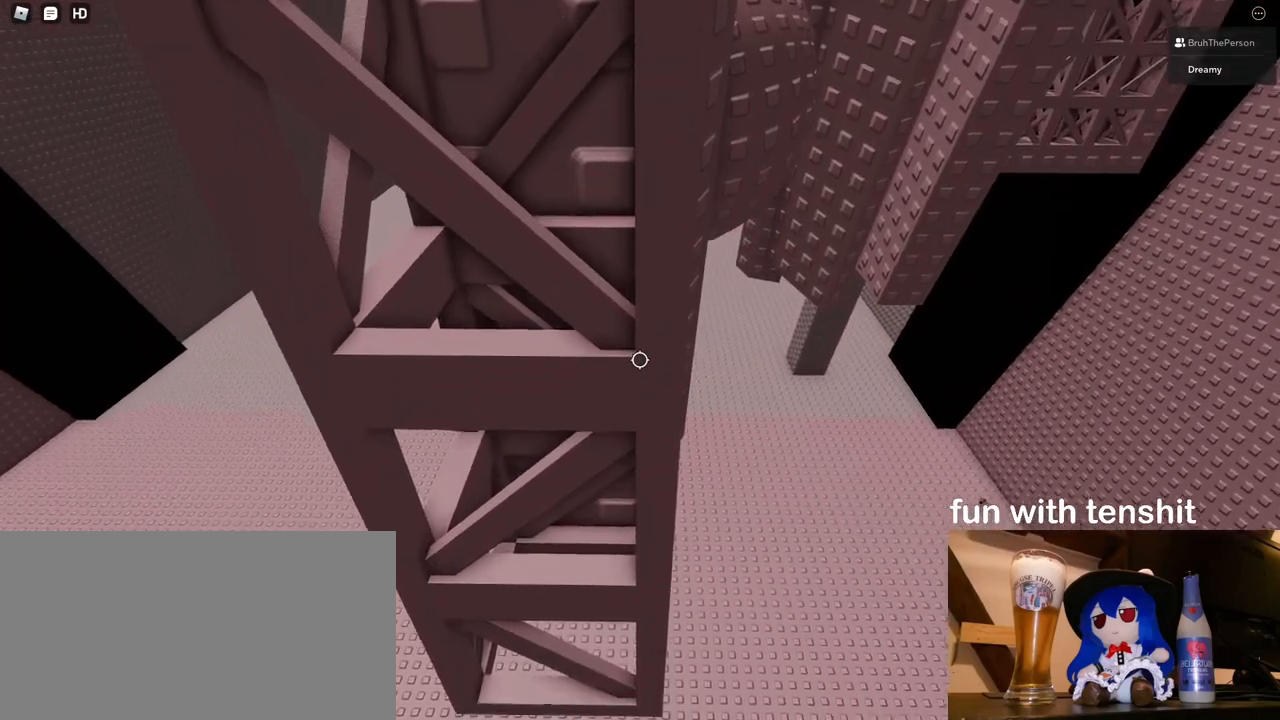
{"keys": [], "mouse": [], "events": []}
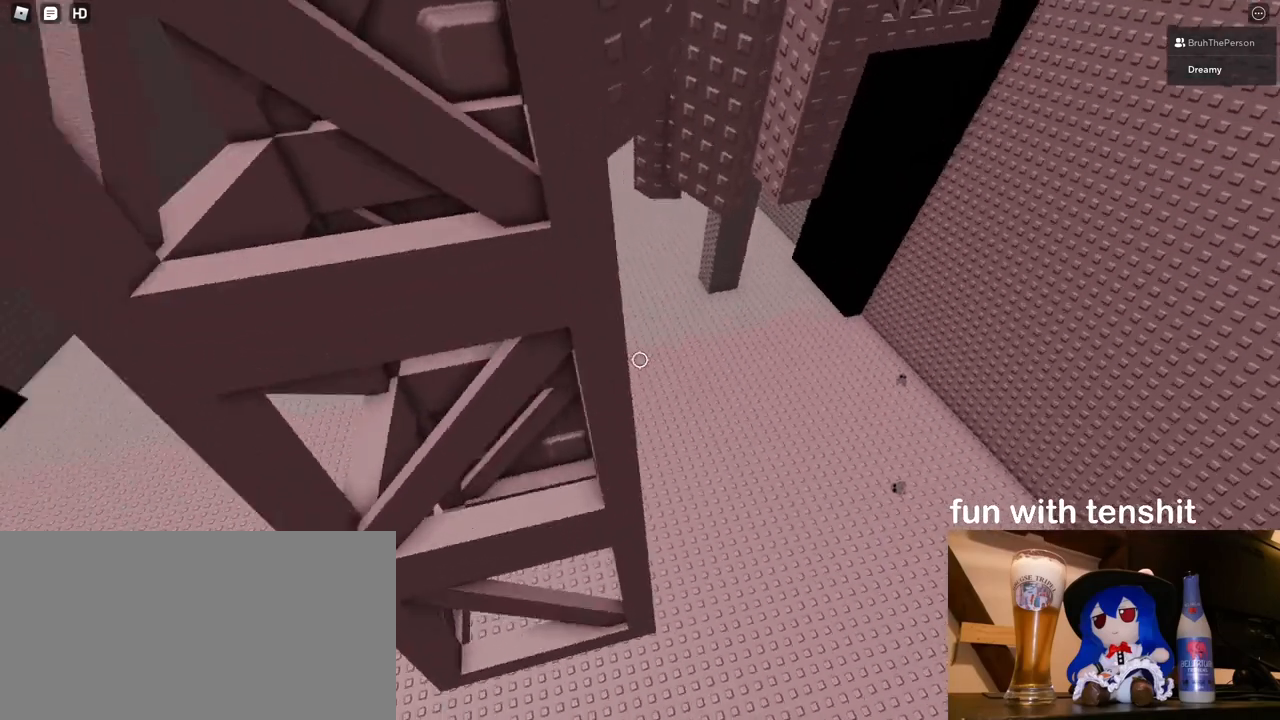
{"keys": [], "mouse": [], "events": []}
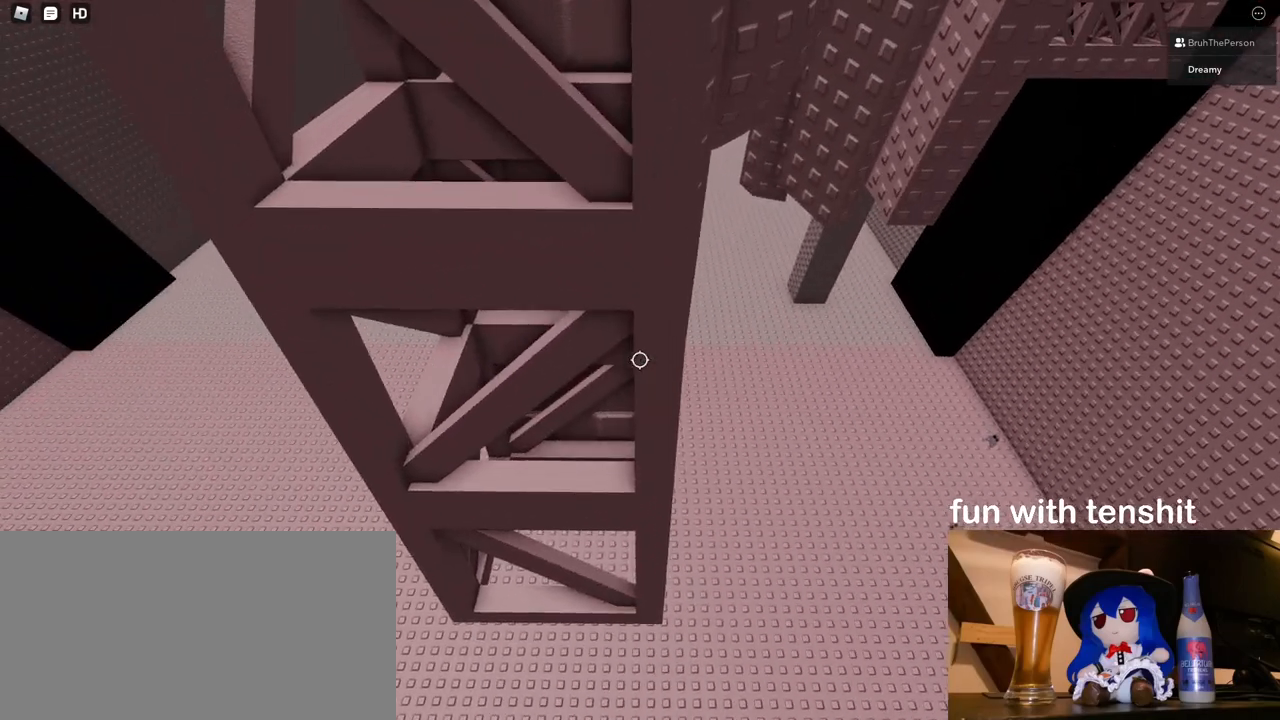
{"keys": [], "mouse": [], "events": [[283, "s", "down"], [317, "s", "up"]]}
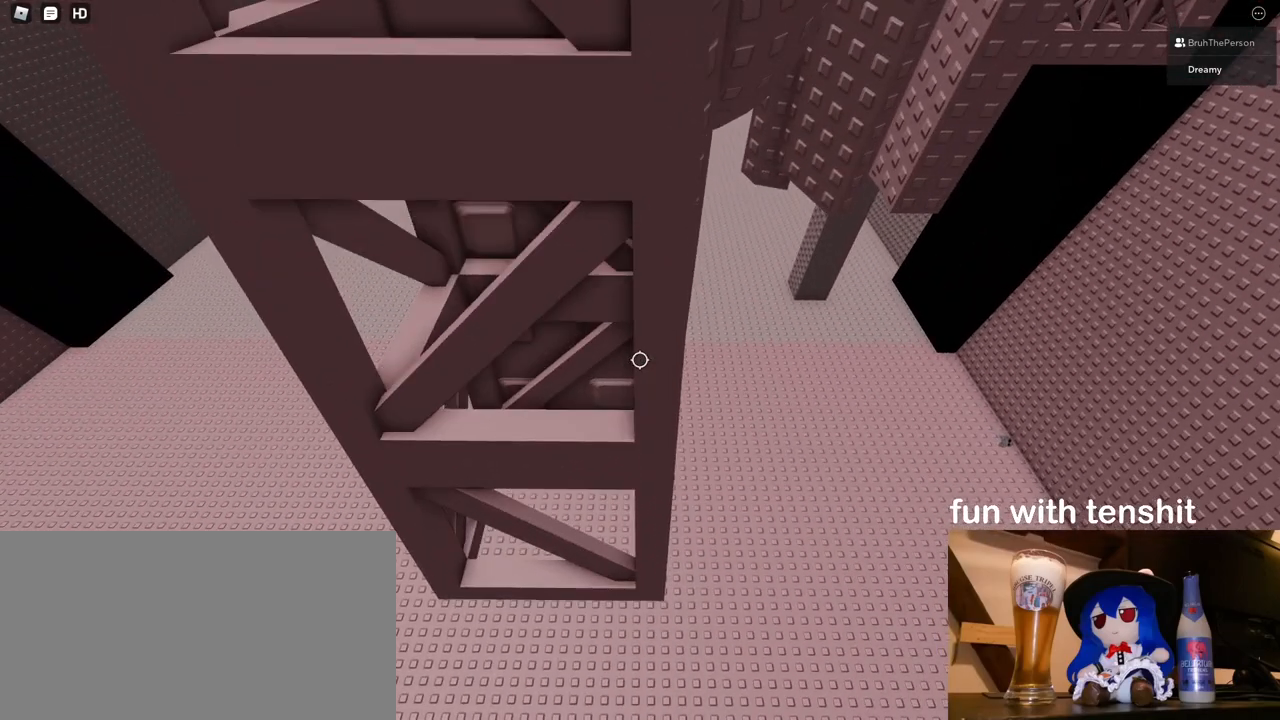
{"keys": [], "mouse": [], "events": [[150, "s", "down"], [183, "s", "up"], [333, "s", "down"], [383, "s", "up"]]}
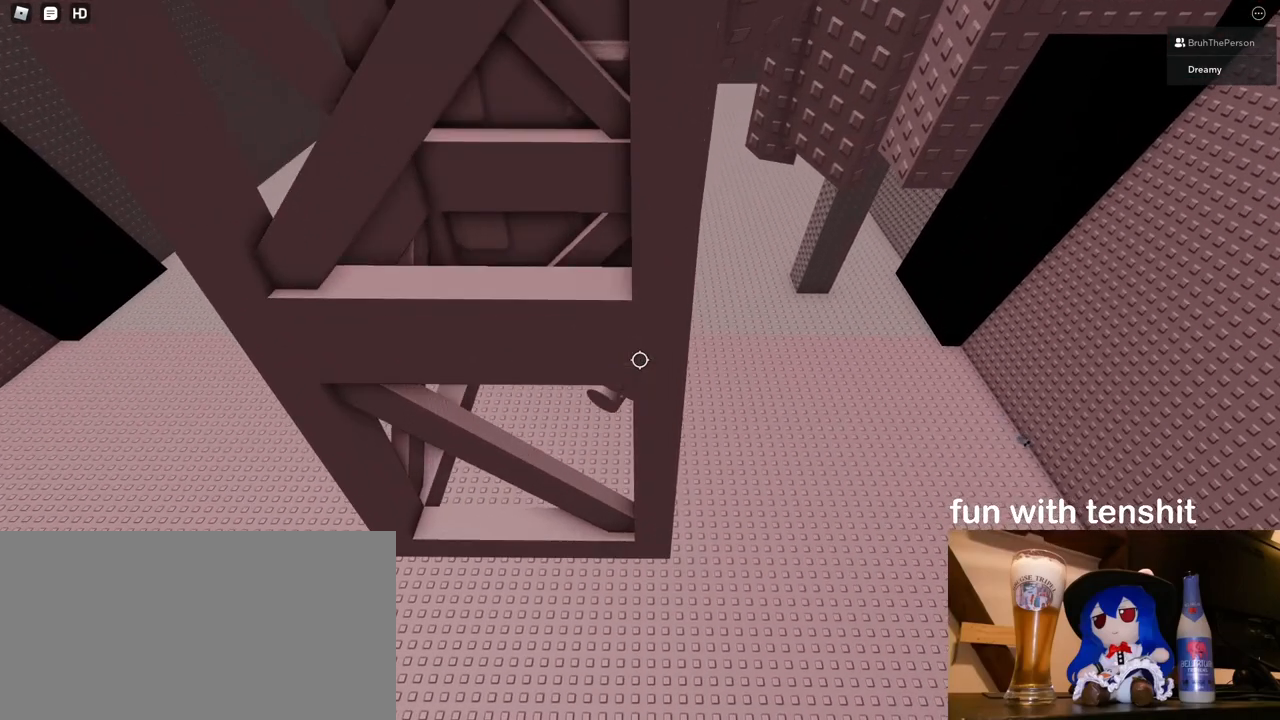
{"keys": ["s"], "mouse": [], "events": [[233, "s", "down"], [283, "s", "up"], [467, "s", "down"]]}
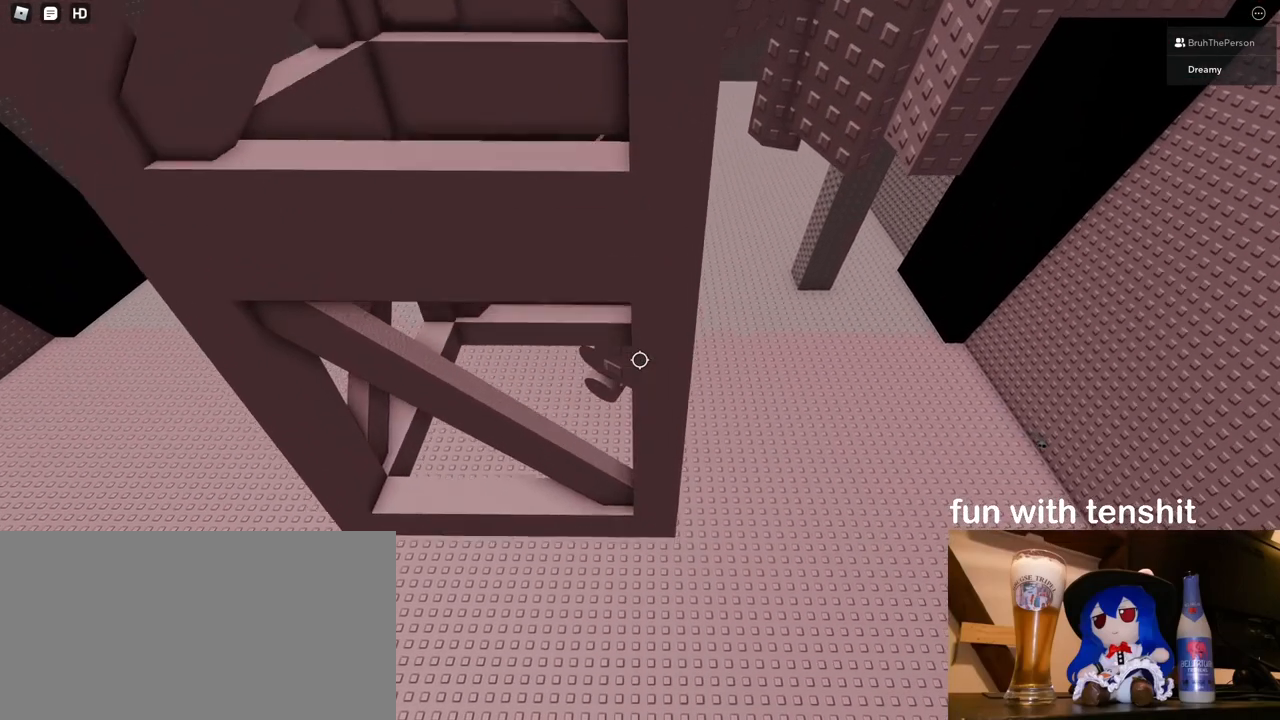
{"keys": [], "mouse": [], "events": [[17, "s", "up"], [217, "shift", "down"], [283, "shift", "up"], [467, "s", "down"], [500, "s", "up"]]}
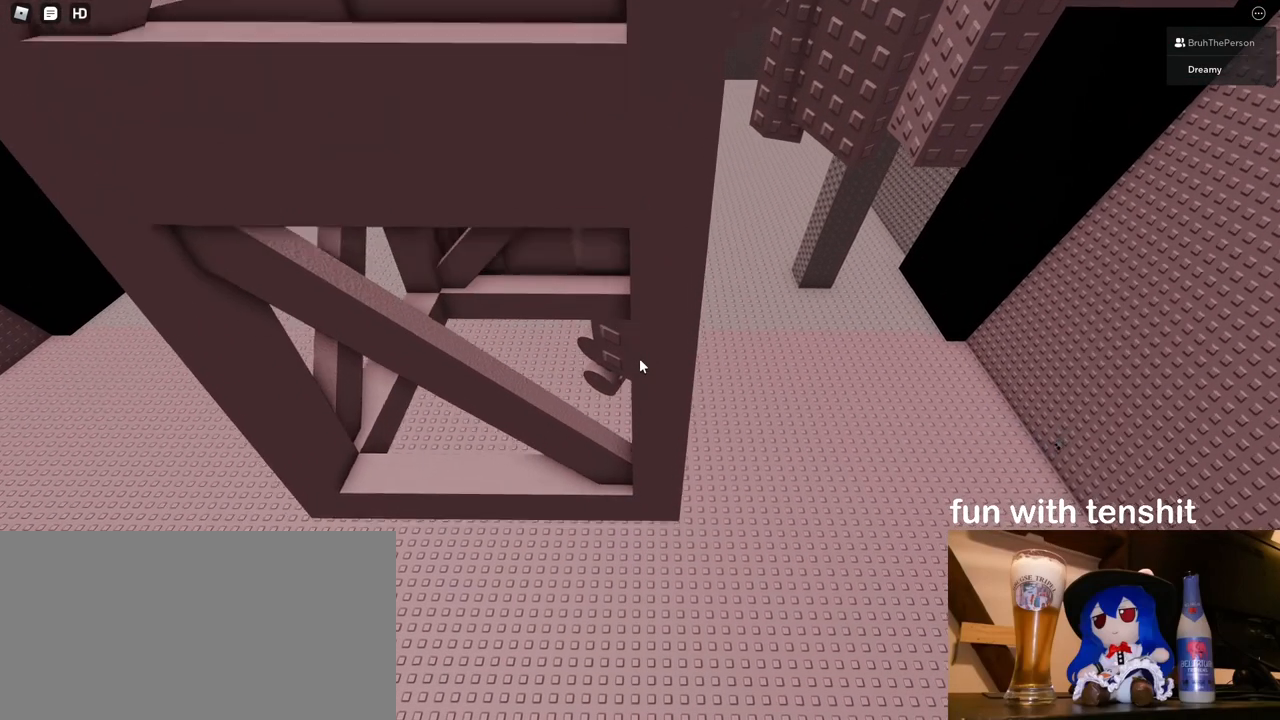
{"keys": [], "mouse": ["right"], "events": [[267, "mouse_right", "down"], [283, "mouse_wheel", "down"], [400, "mouse_wheel", "up"]]}
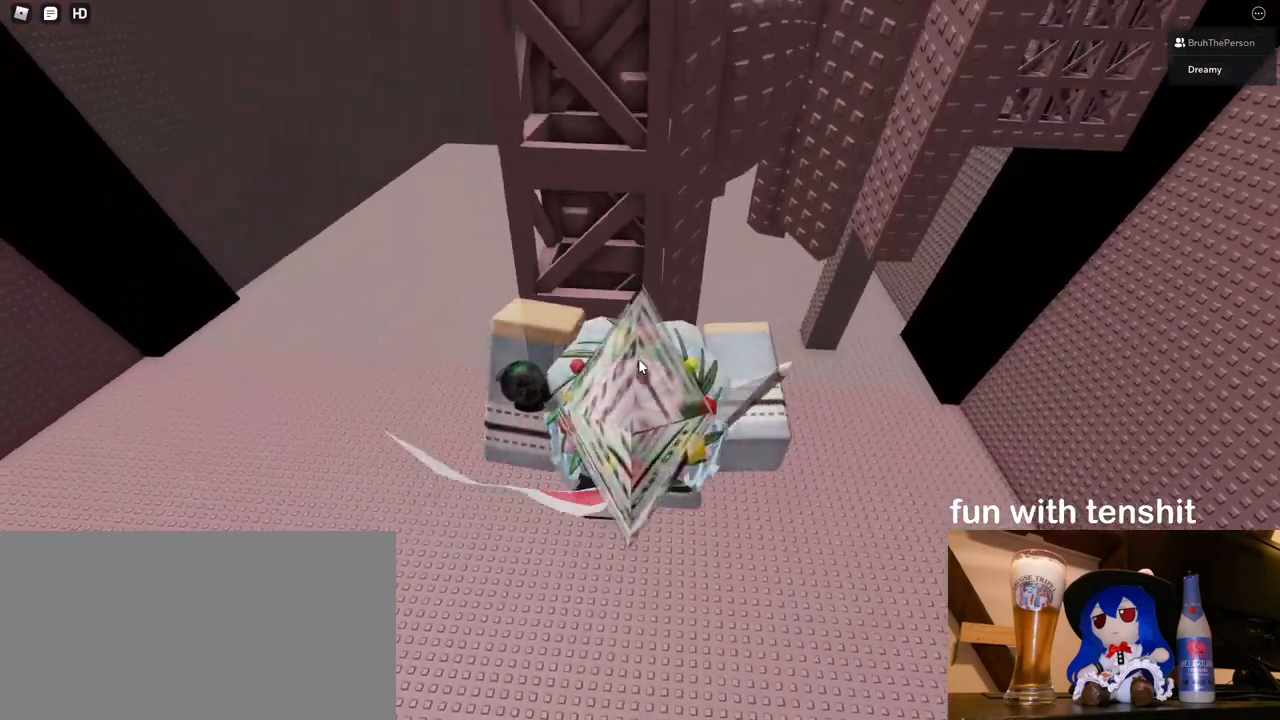
{"keys": [], "mouse": ["right"], "events": []}
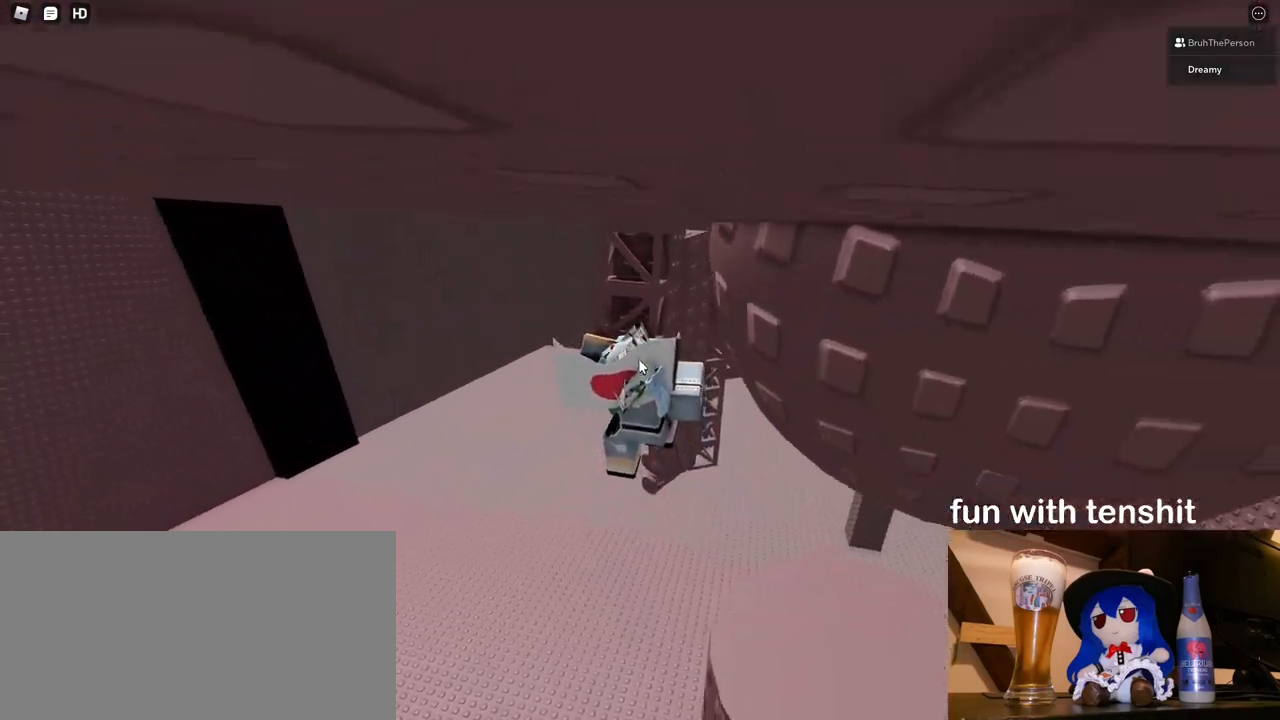
{"keys": [], "mouse": [], "events": [[433, "mouse_right", "up"]]}
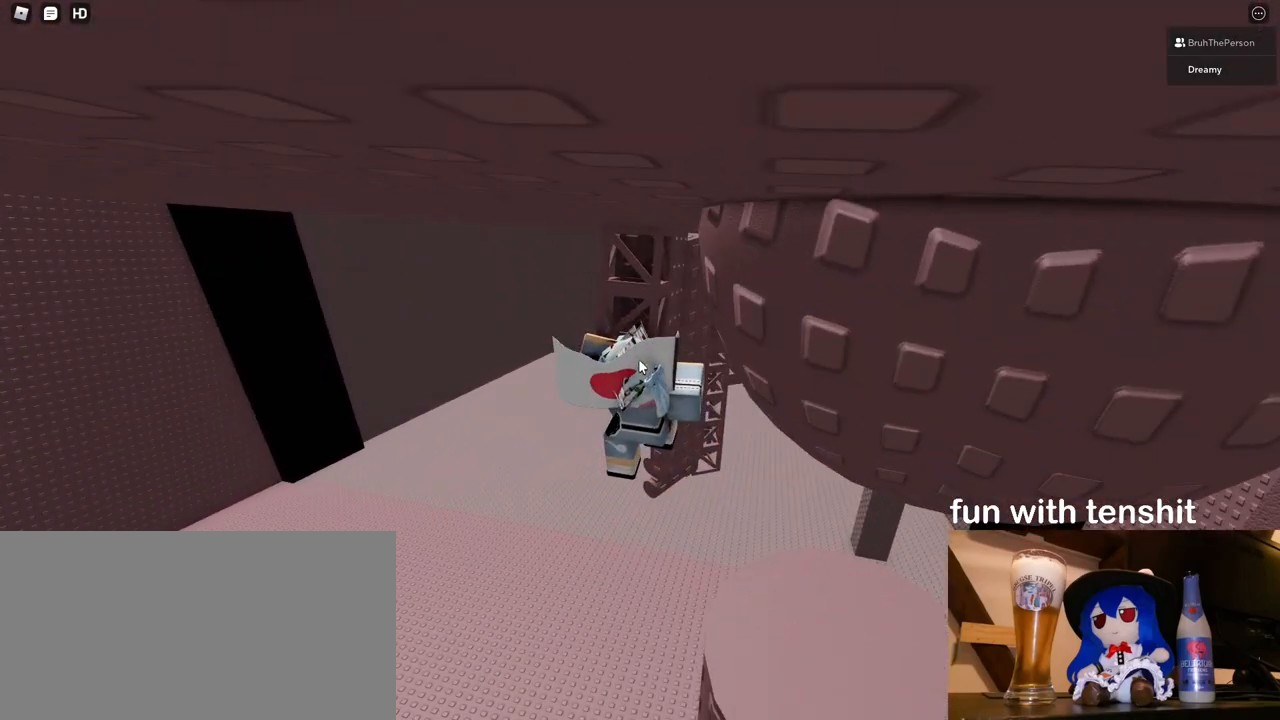
{"keys": [], "mouse": ["right"], "events": [[283, "mouse_right", "down"]]}
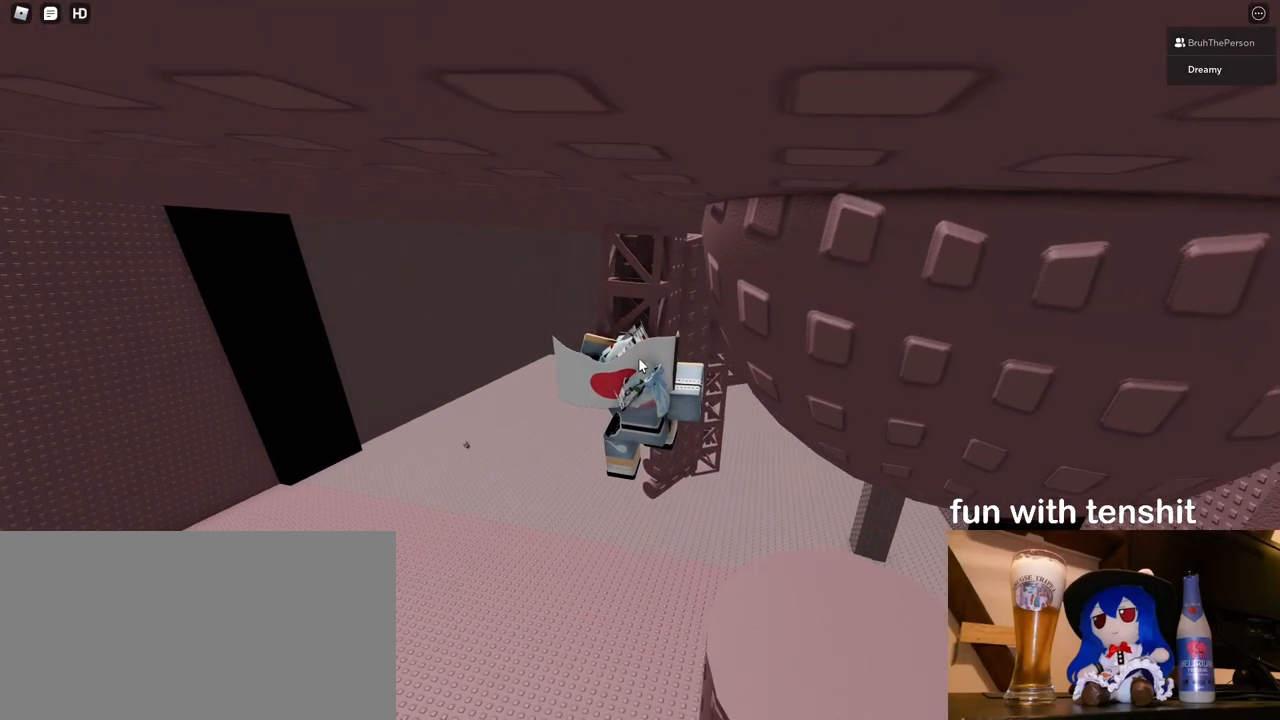
{"keys": [], "mouse": ["right"], "events": [[283, "mouse_wheel", "down"], [350, "mouse_wheel", "up"], [350, "shift", "down"], [400, "shift", "up"]]}
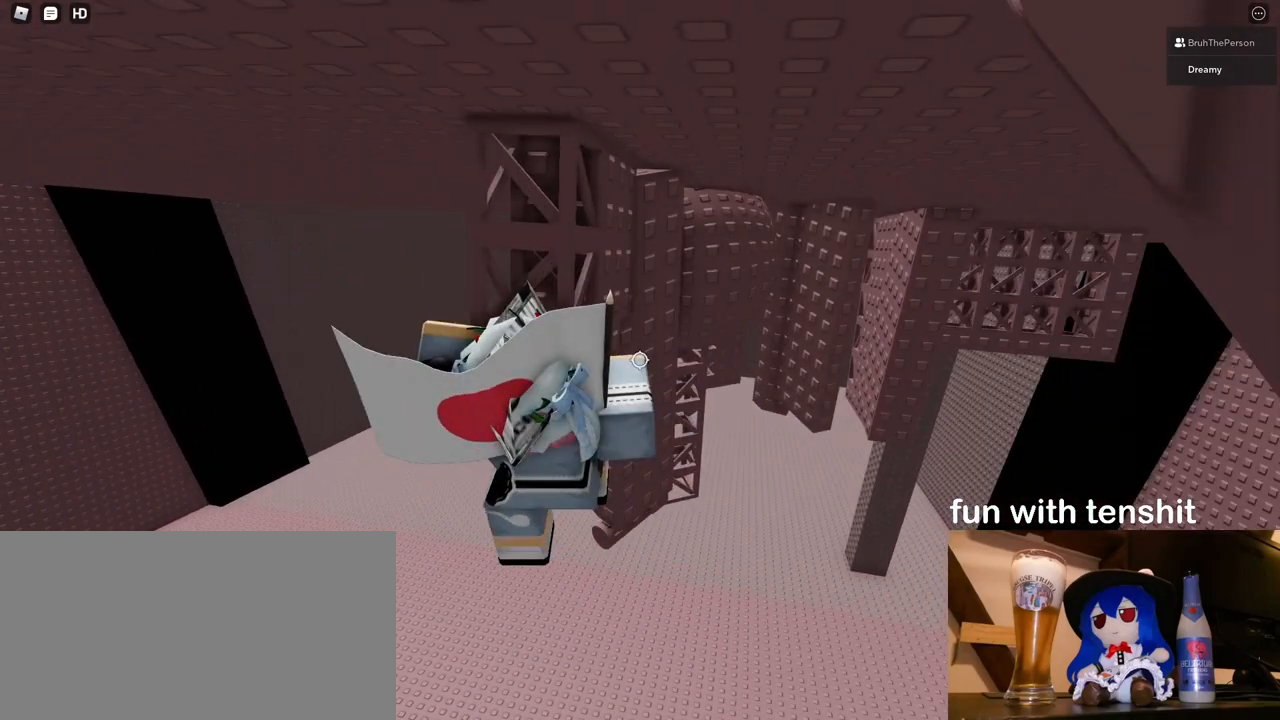
{"keys": [], "mouse": ["right"], "events": [[17, "shift", "down"], [50, "shift", "up"], [100, "mouse_right", "up"], [200, "mouse_right", "down"]]}
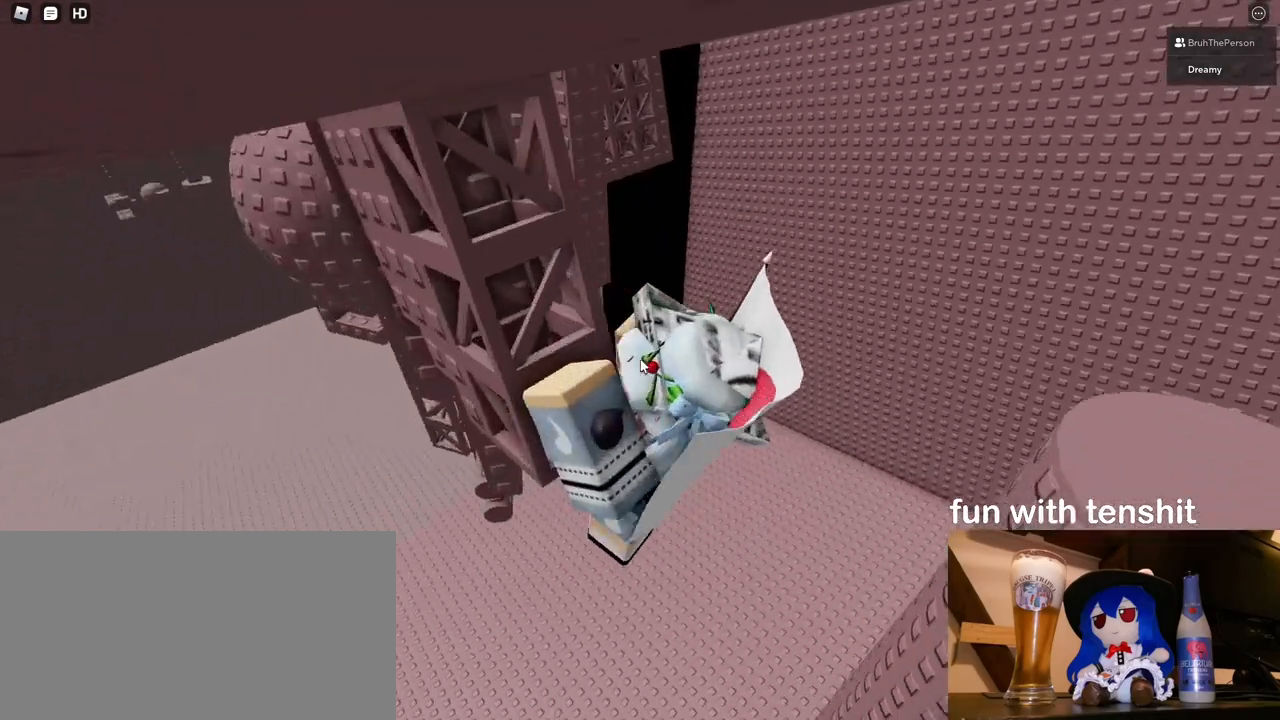
{"keys": ["d", "shift", "space"], "mouse": ["right"], "events": [[367, "space", "down"], [383, "d", "down"], [450, "shift", "down"]]}
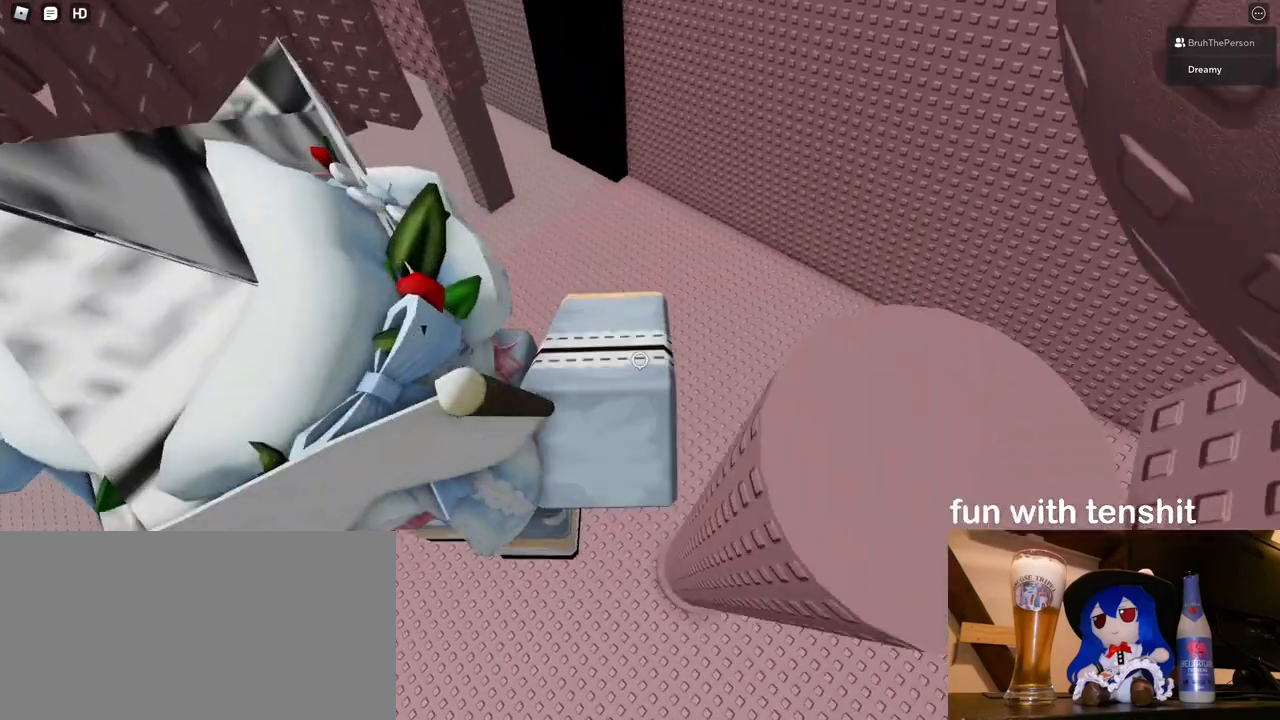
{"keys": [], "mouse": ["right"], "events": [[67, "shift", "up"], [183, "space", "up"], [350, "d", "up"]]}
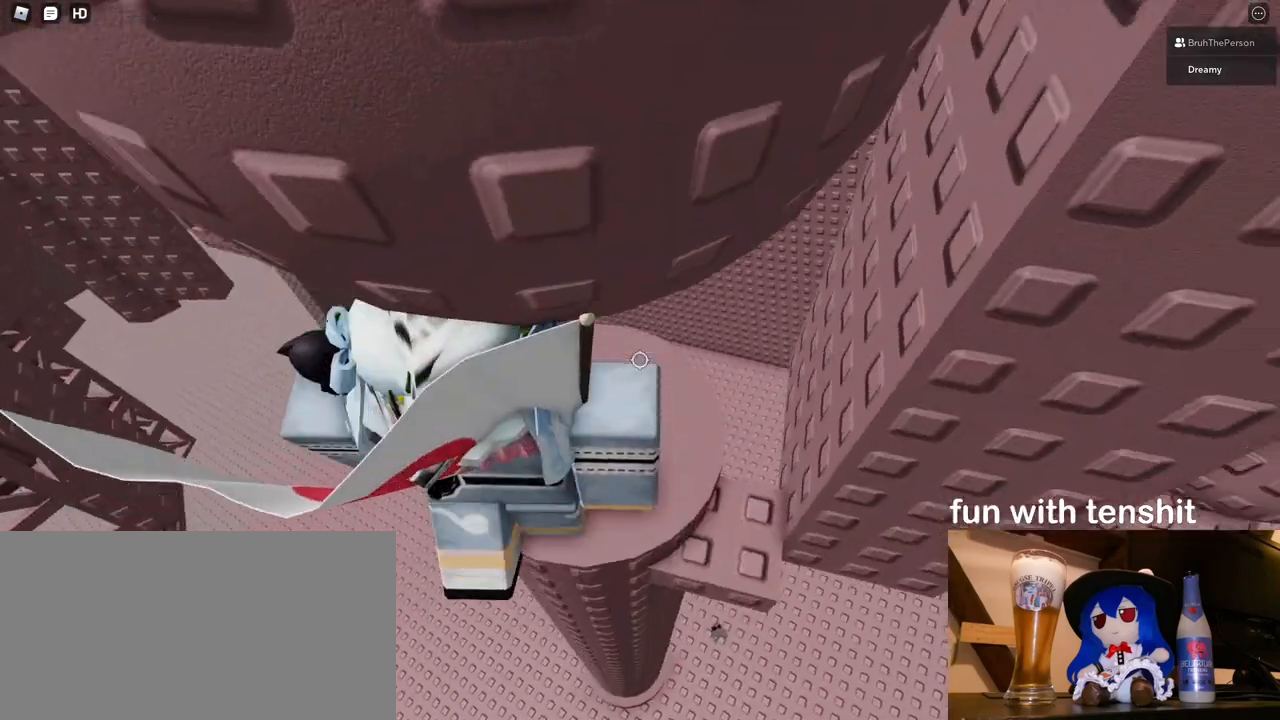
{"keys": [], "mouse": [], "events": [[117, "mouse_right", "up"]]}
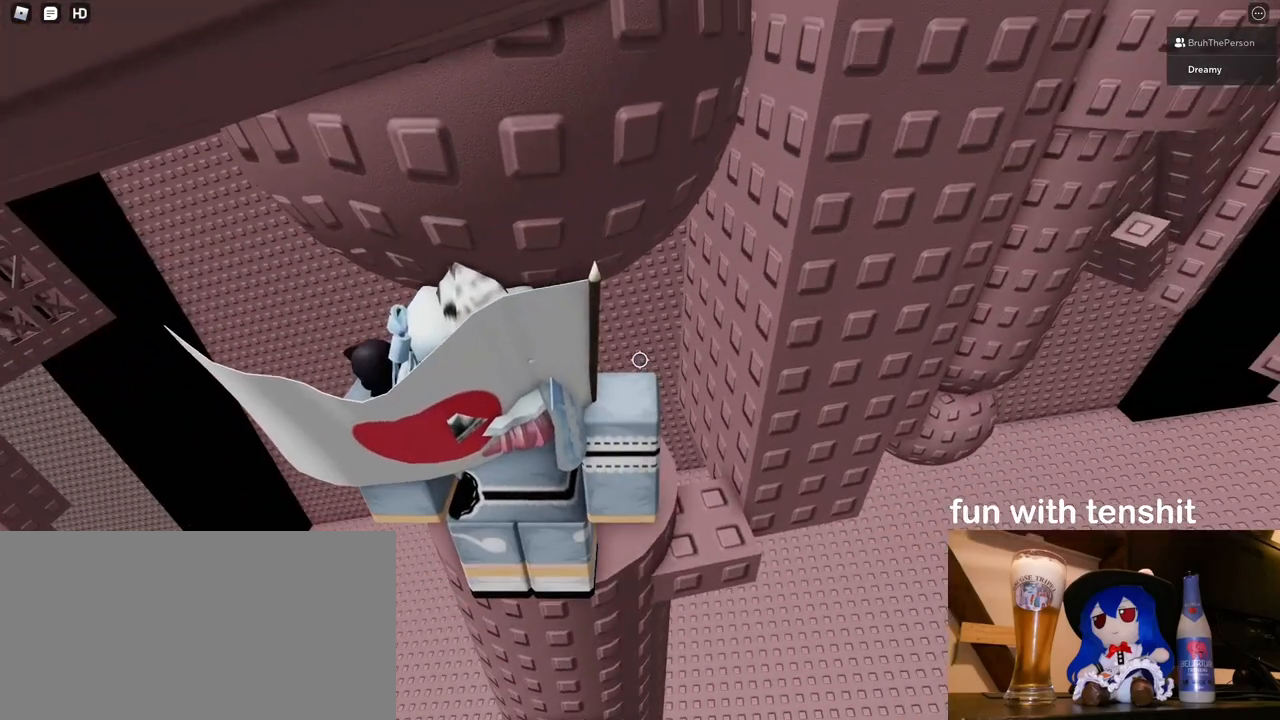
{"keys": ["s", "shift"], "mouse": [], "events": [[133, "shift", "down"], [383, "e", "down"], [417, "s", "down"], [483, "e", "up"]]}
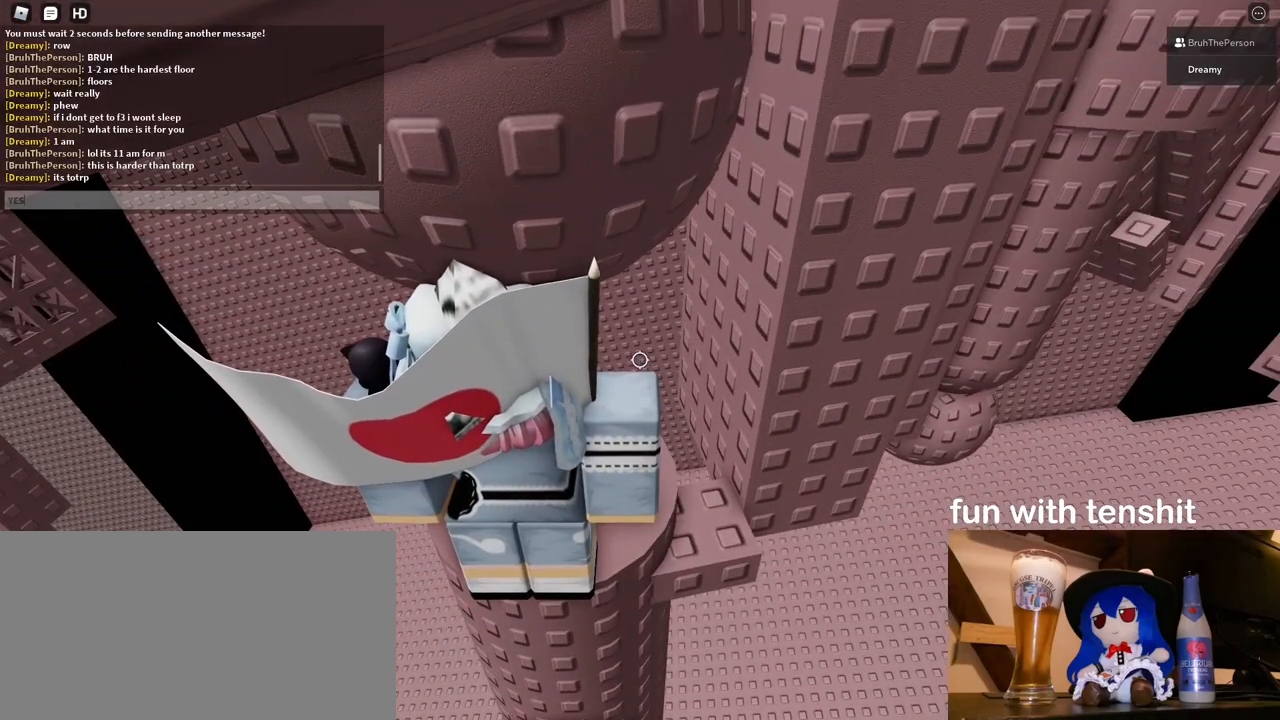
{"keys": [], "mouse": [], "events": [[17, "shift", "up"], [33, "s", "up"], [233, "d", "down"], [250, "w", "down"], [333, "d", "up"], [333, "w", "up"]]}
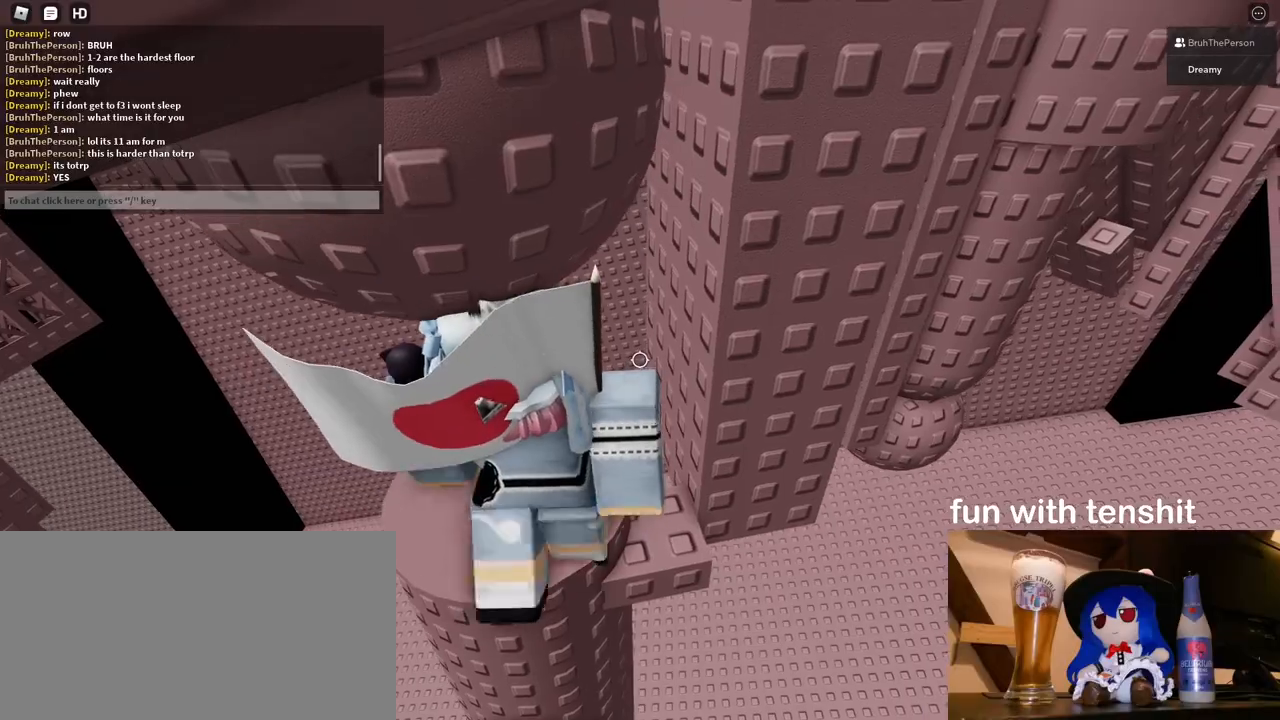
{"keys": ["d"], "mouse": ["right"], "events": [[67, "d", "down"], [67, "w", "down"], [133, "w", "up"], [150, "d", "up"], [250, "mouse_right", "down"], [500, "d", "down"]]}
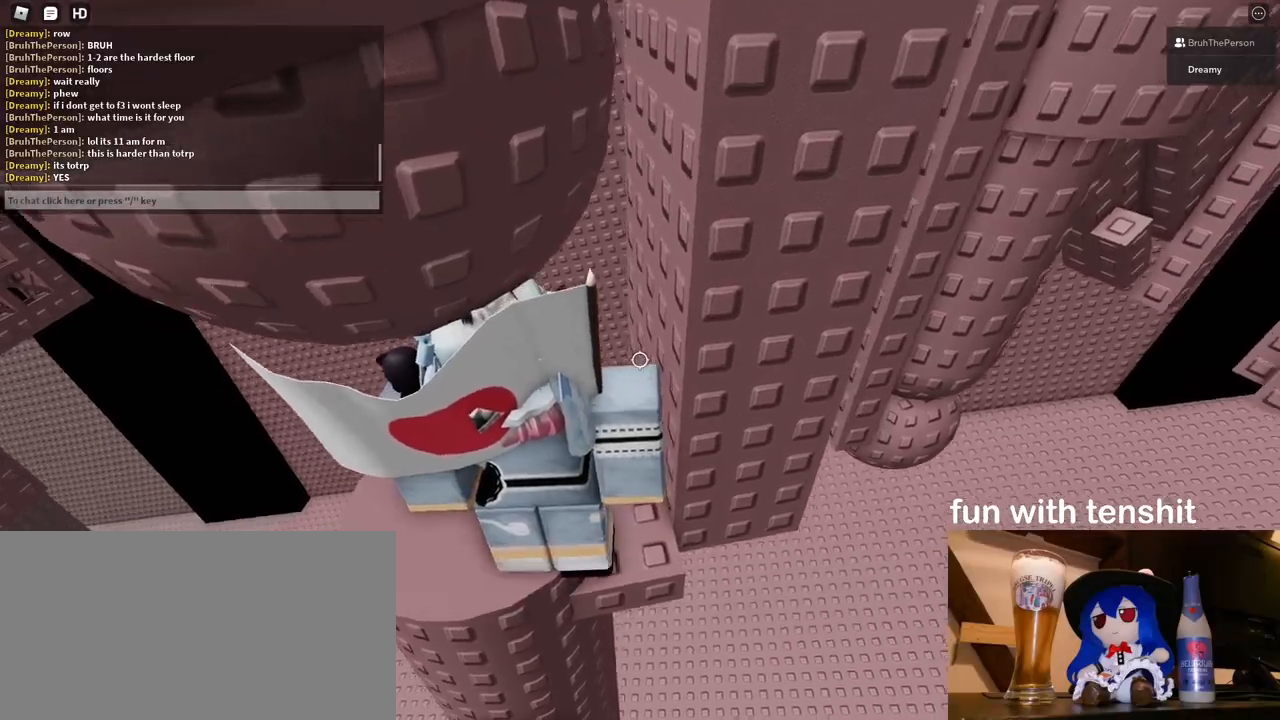
{"keys": [], "mouse": ["right"], "events": [[117, "d", "up"]]}
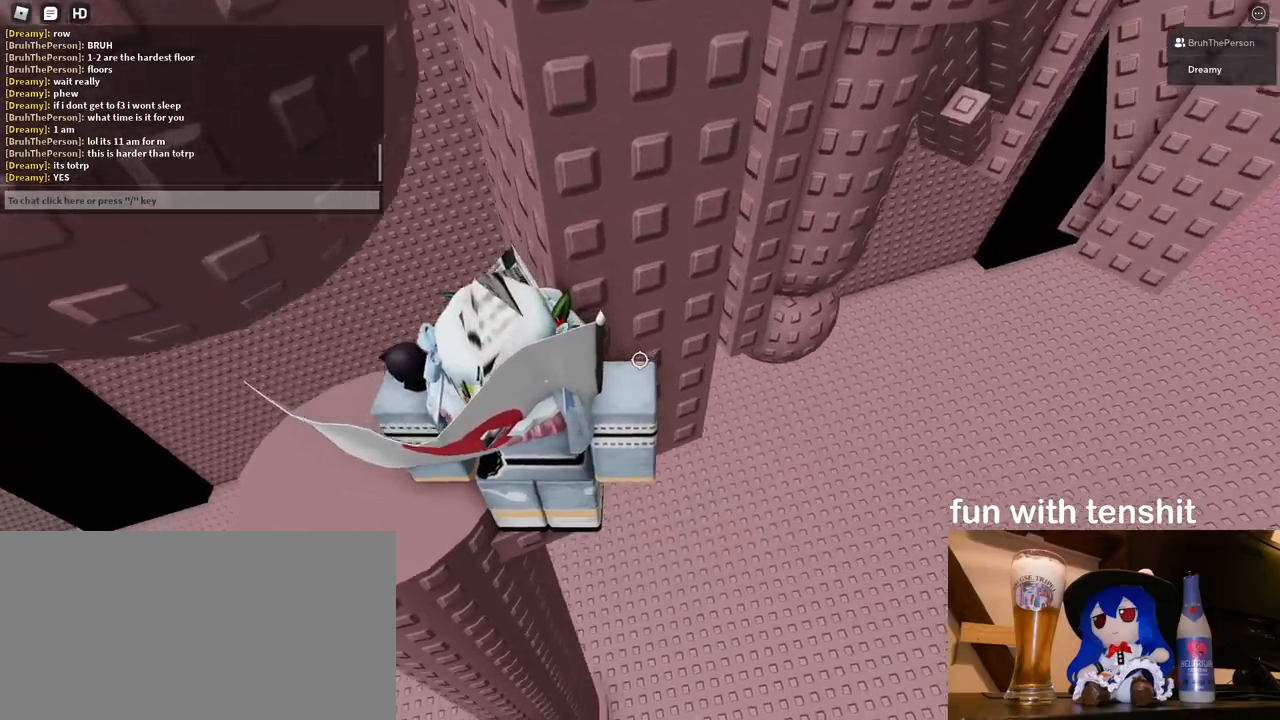
{"keys": [], "mouse": ["right"], "events": [[167, "d", "down"], [167, "w", "down"], [217, "d", "up"], [217, "w", "up"]]}